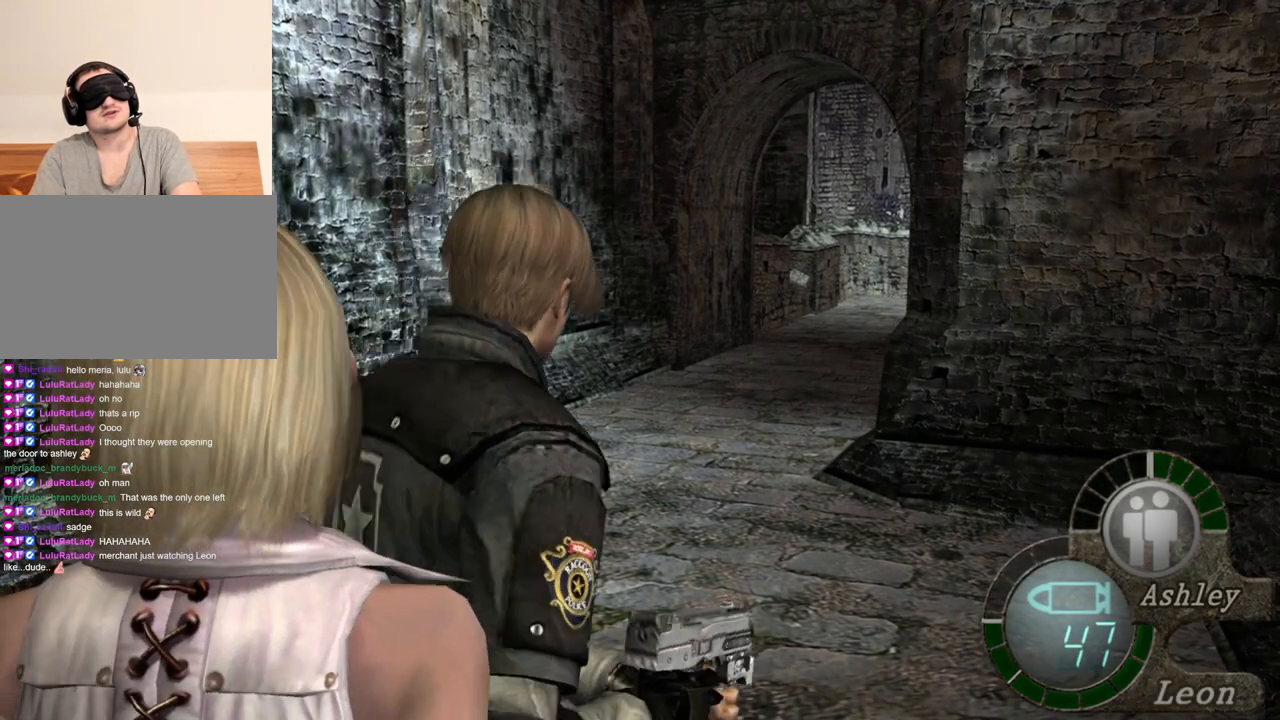
Gameplay with keyboard and mouse; each line is a JSON object with the keys and mouse buttons held at the frame after it. "events" lists presses ("down") and releases ("up") of "1", "2", "3", "4", "5", "a", "alt", "b", "c", "ctrl", "d", "e", "f", "g", "q", "r", "s", "shift", "space", "t", "tab", "tilde", "v", "w", "x", "z", "mouse_left", "mouse_wheel", "mouse_right", "mouse_mb4" and "mouse_mb5" between this image and that frame as [ms after this image, input, new state], when the widget could be followed in between. "mouse_left", "mouse_wheel", "mouse_right", "mouse_mb4", "mouse_mb5" = the "left", "wheel", "right", "mb4", "mb5" buttons of the "mouse" list. No other keys are recorded. "wheel" means that the mouse wheel is clicked or scrolled. Mouse movement is not recorded.
{"keys": ["shift", "w"], "mouse": [], "events": [[367, "a", "down"], [500, "a", "up"]]}
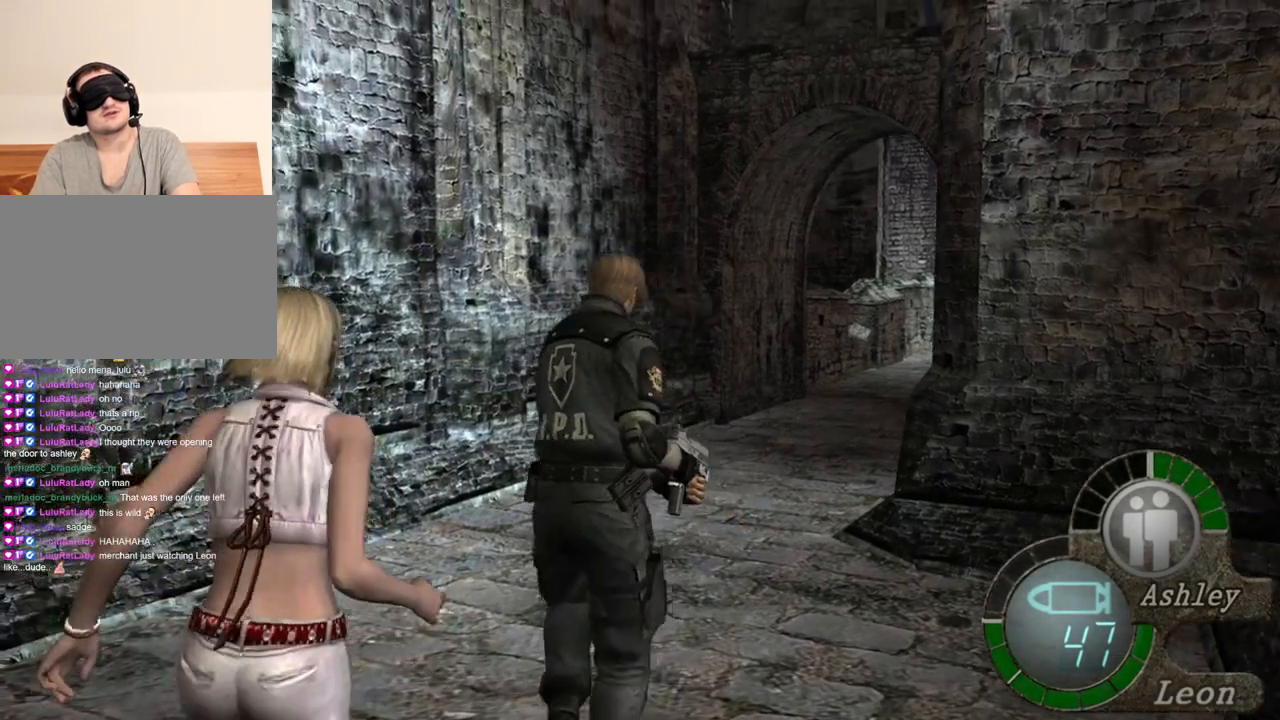
{"keys": ["shift", "w"], "mouse": [], "events": [[100, "a", "down"], [200, "a", "up"]]}
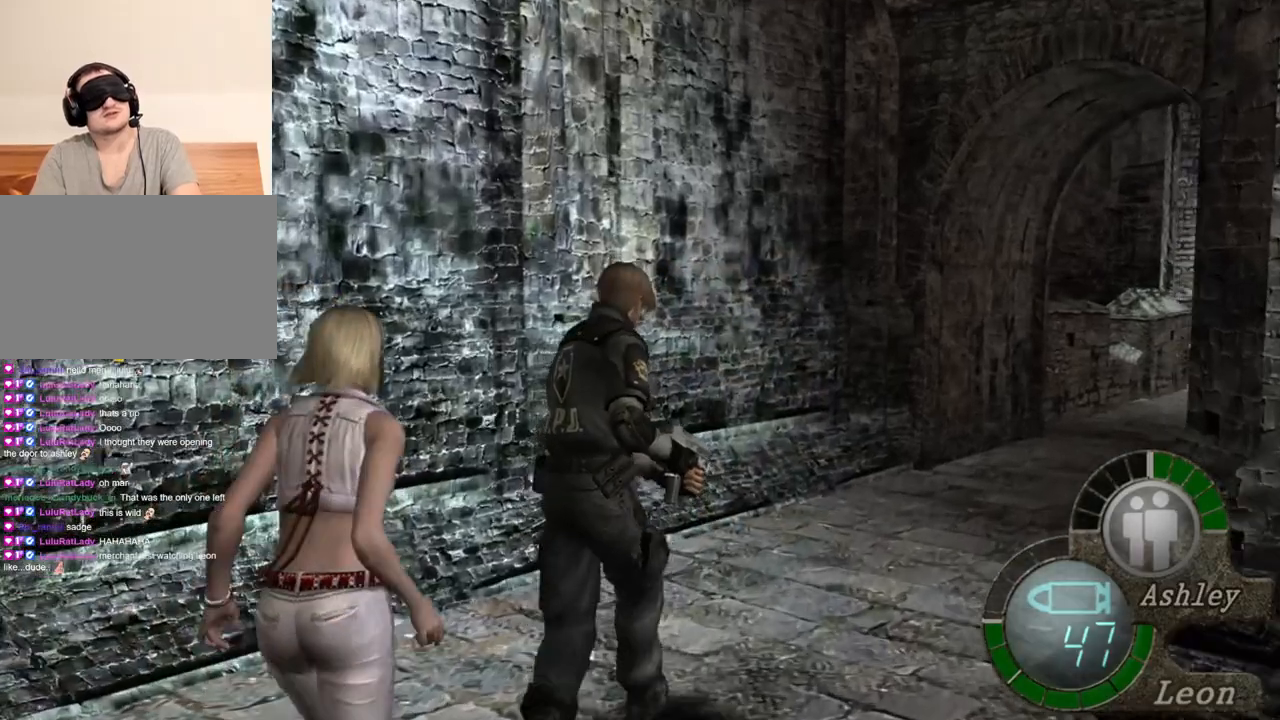
{"keys": ["shift", "w"], "mouse": [], "events": []}
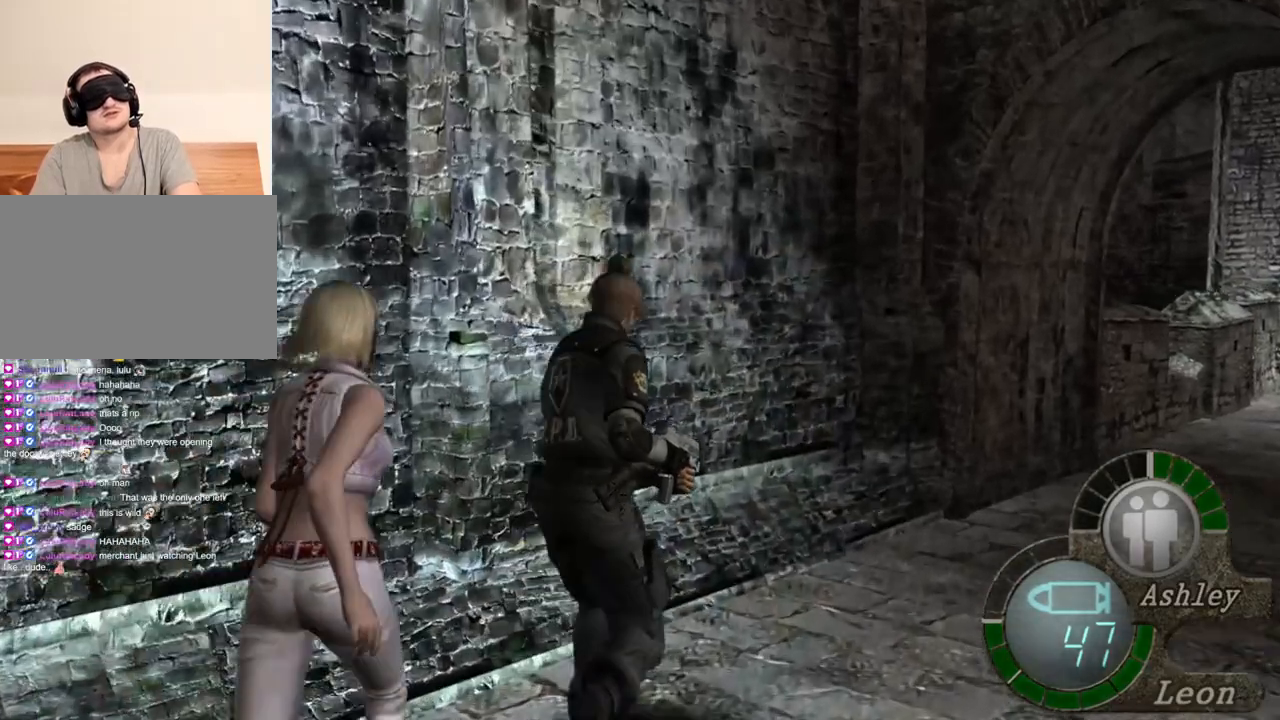
{"keys": ["shift", "w"], "mouse": [], "events": [[267, "z", "down"], [467, "z", "up"]]}
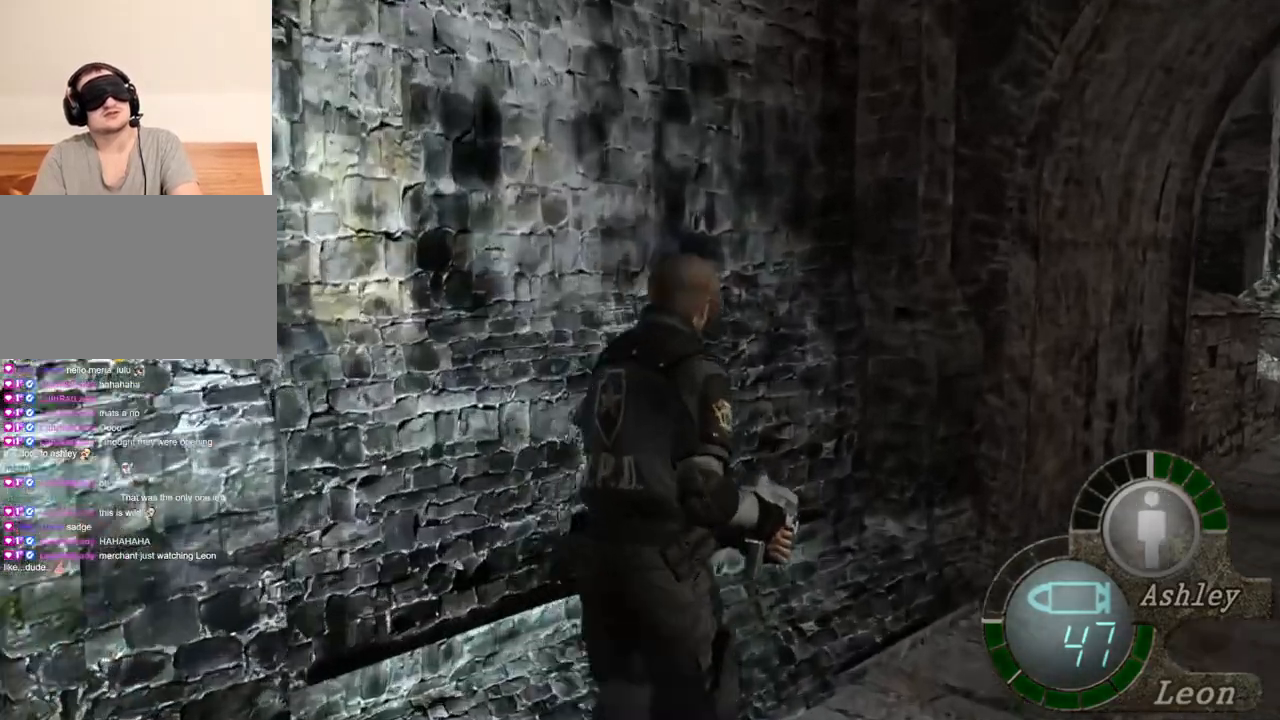
{"keys": ["shift", "w"], "mouse": [], "events": []}
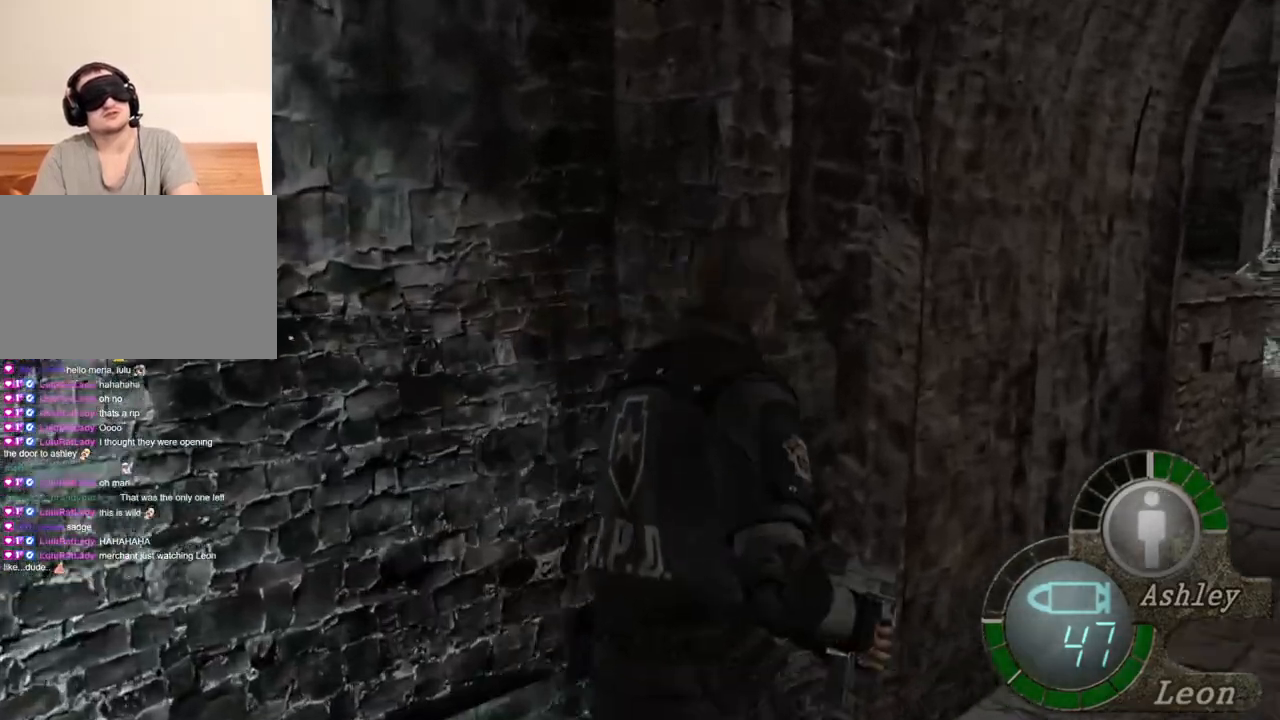
{"keys": ["shift", "w"], "mouse": [], "events": [[33, "d", "down"], [167, "d", "up"]]}
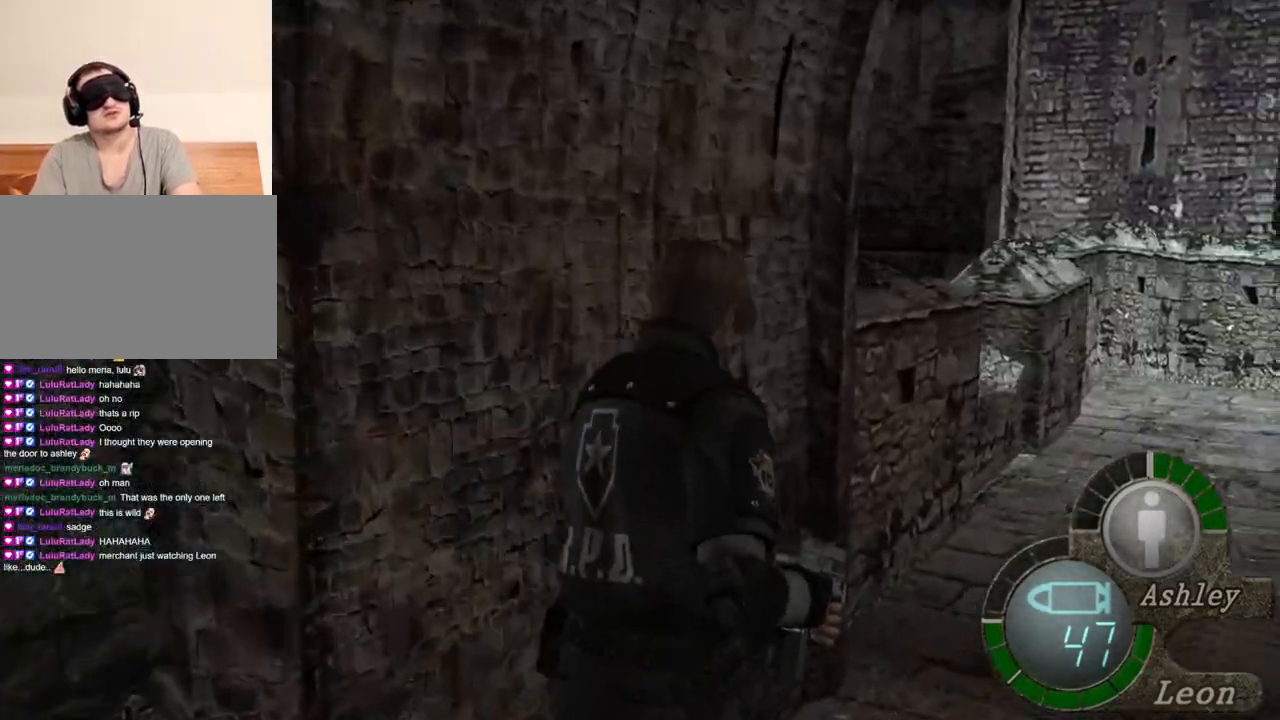
{"keys": ["shift", "w"], "mouse": [], "events": []}
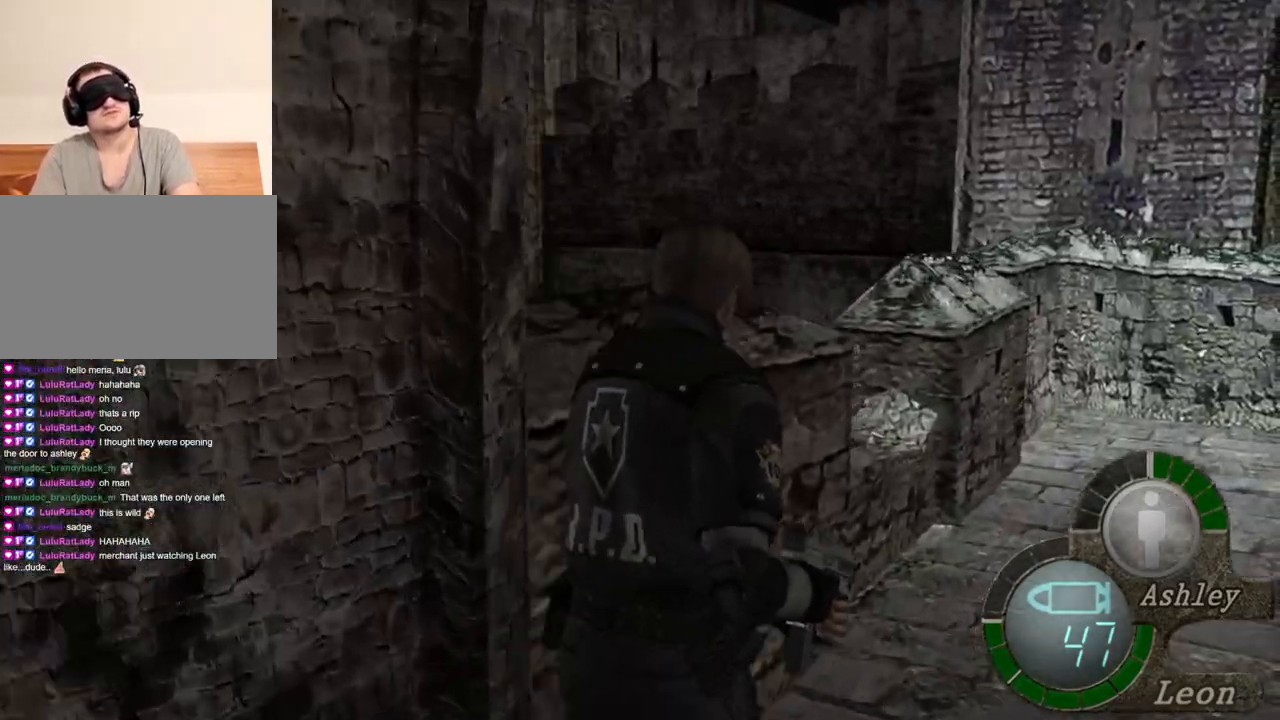
{"keys": ["shift", "w"], "mouse": [], "events": []}
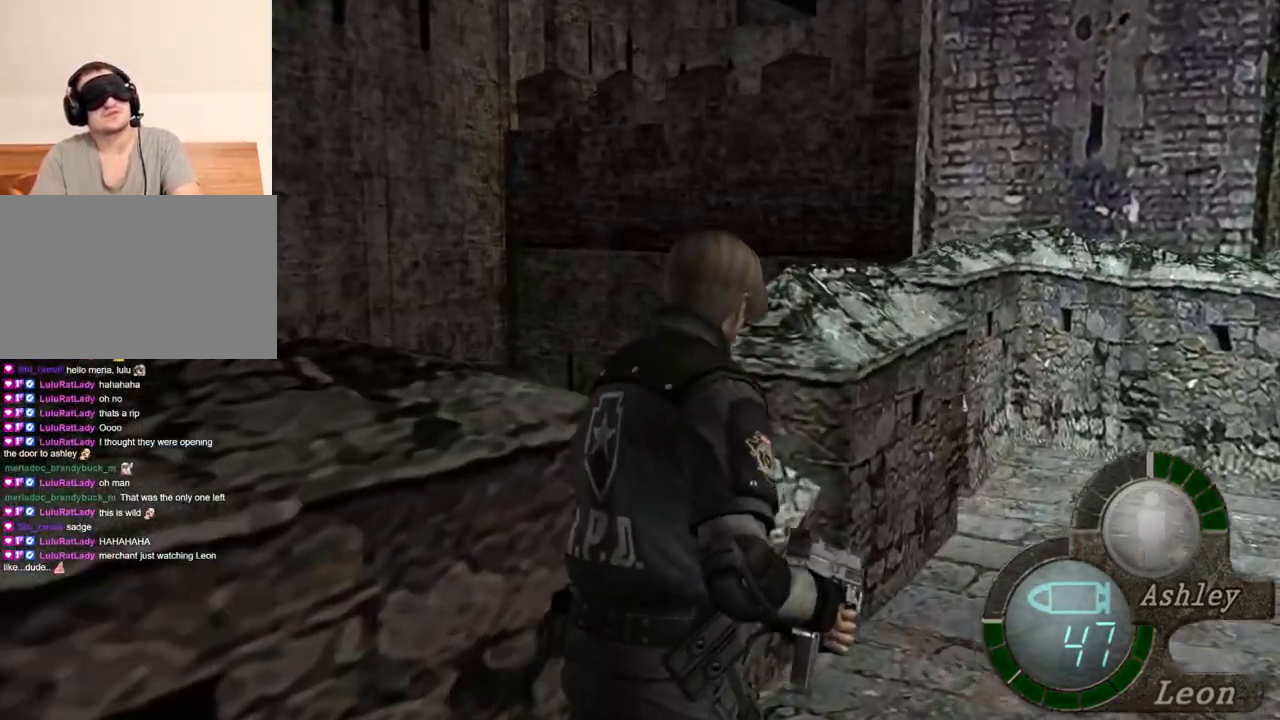
{"keys": ["shift", "w"], "mouse": [], "events": []}
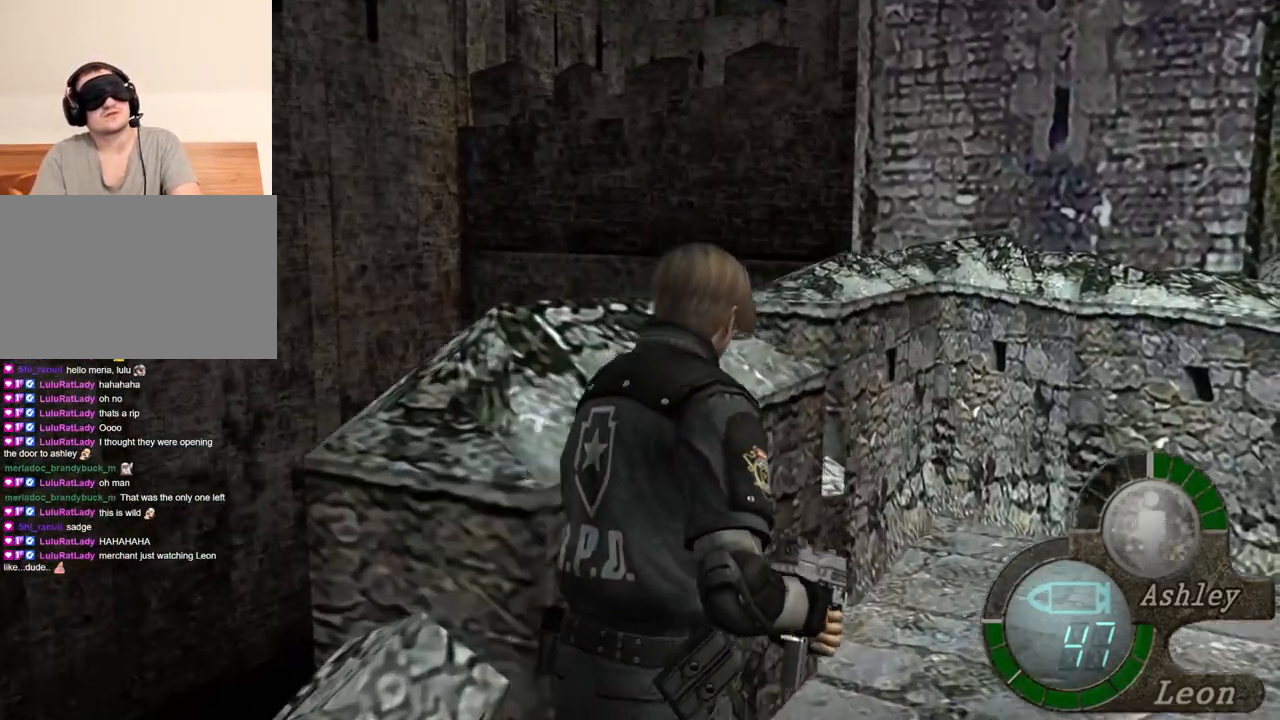
{"keys": ["shift", "w"], "mouse": [], "events": []}
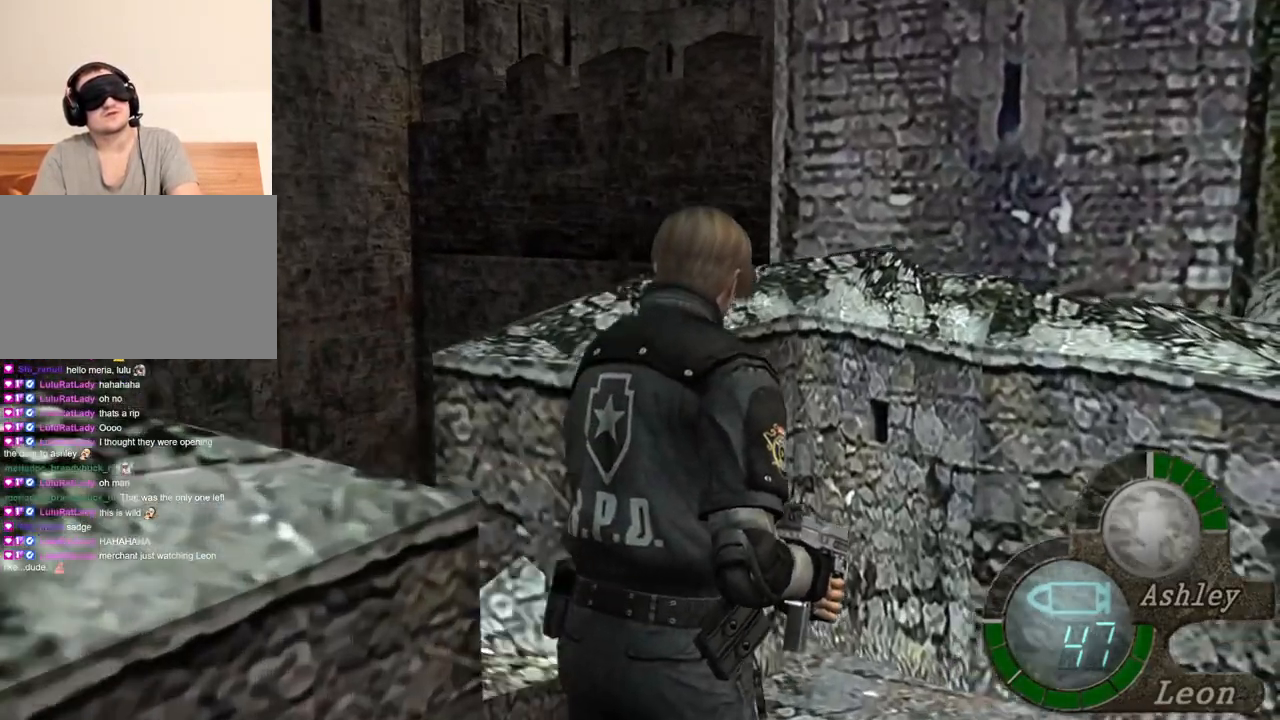
{"keys": ["shift", "w"], "mouse": [], "events": []}
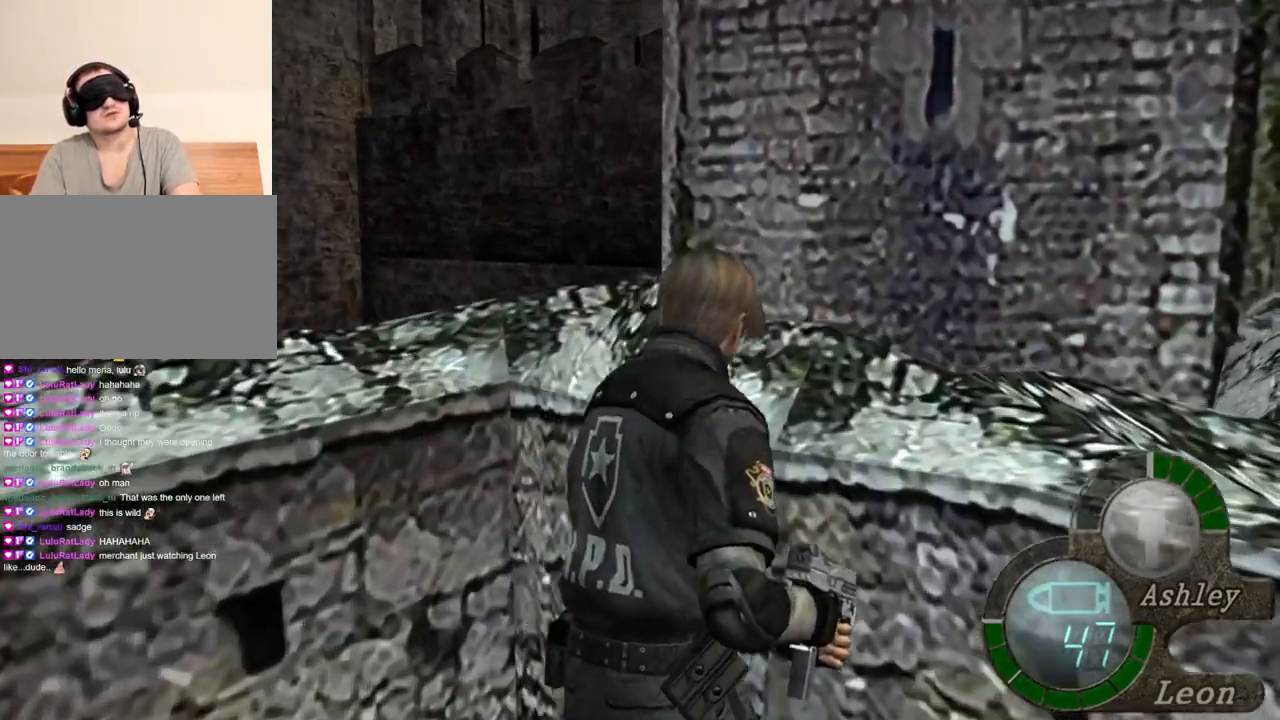
{"keys": ["shift", "w"], "mouse": [], "events": []}
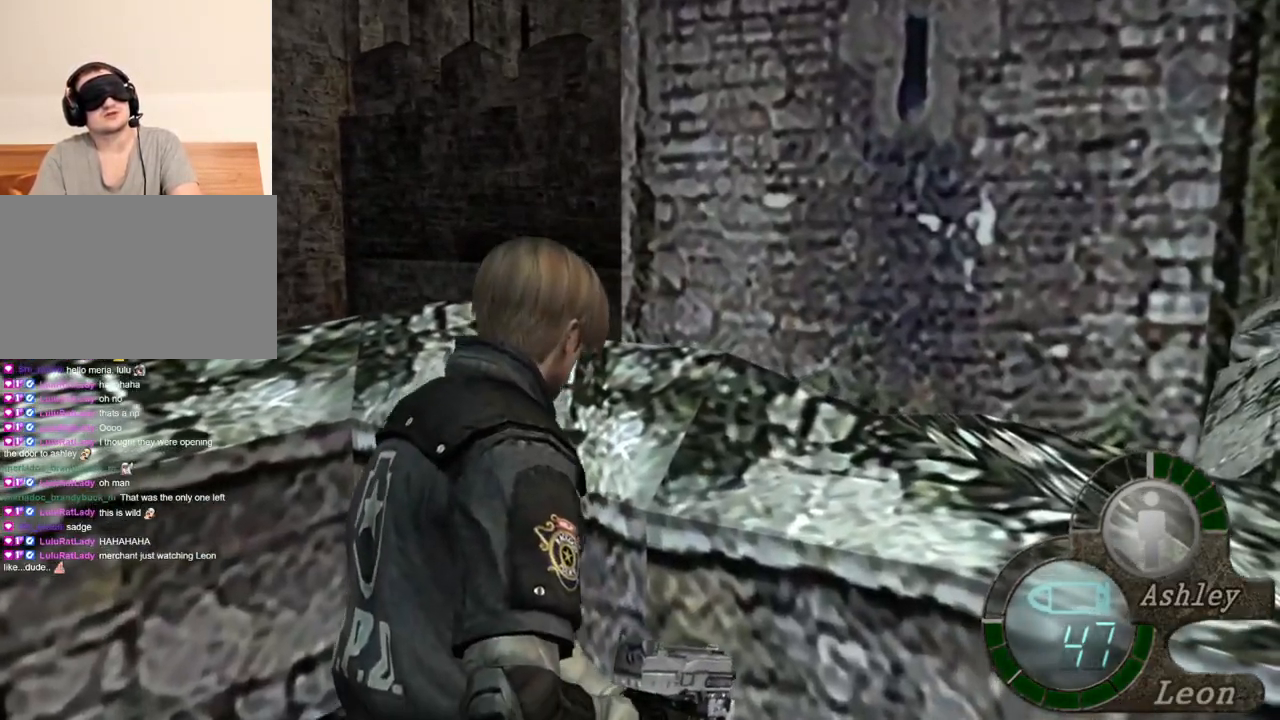
{"keys": [], "mouse": [], "events": [[33, "shift", "up"], [100, "w", "up"]]}
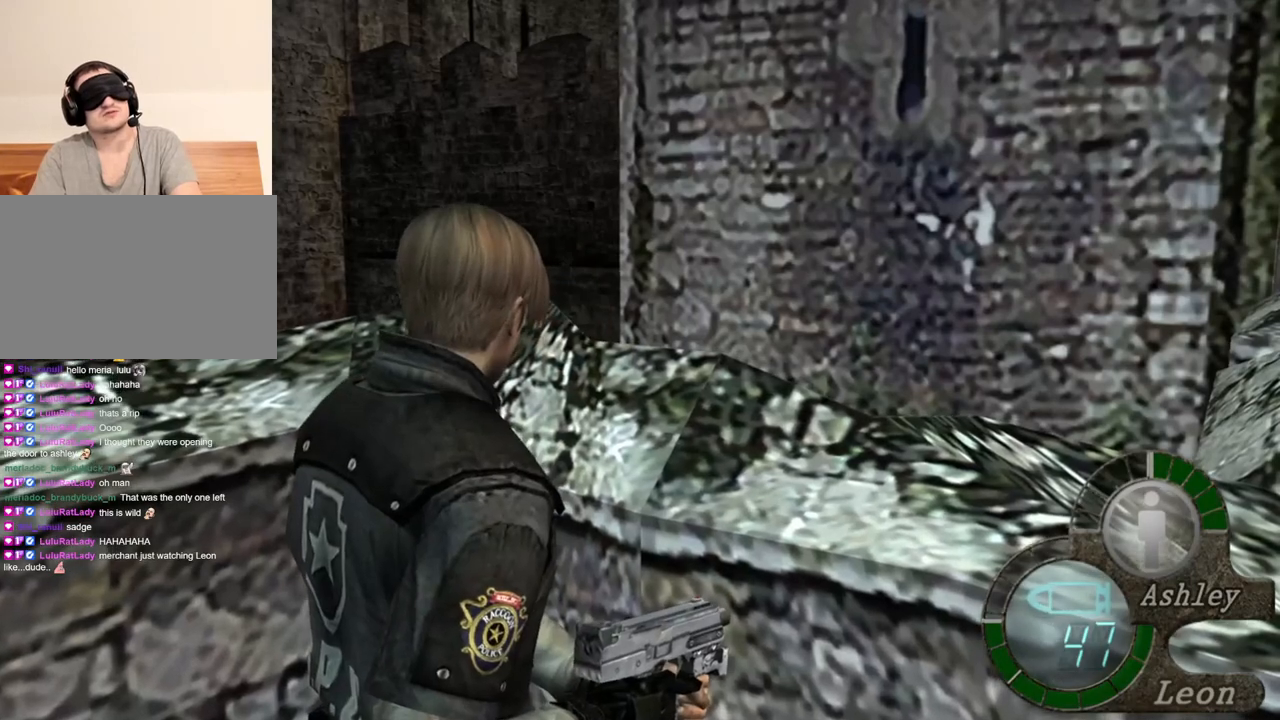
{"keys": ["d", "shift", "w"], "mouse": [], "events": [[300, "shift", "down"], [300, "w", "down"], [433, "d", "down"]]}
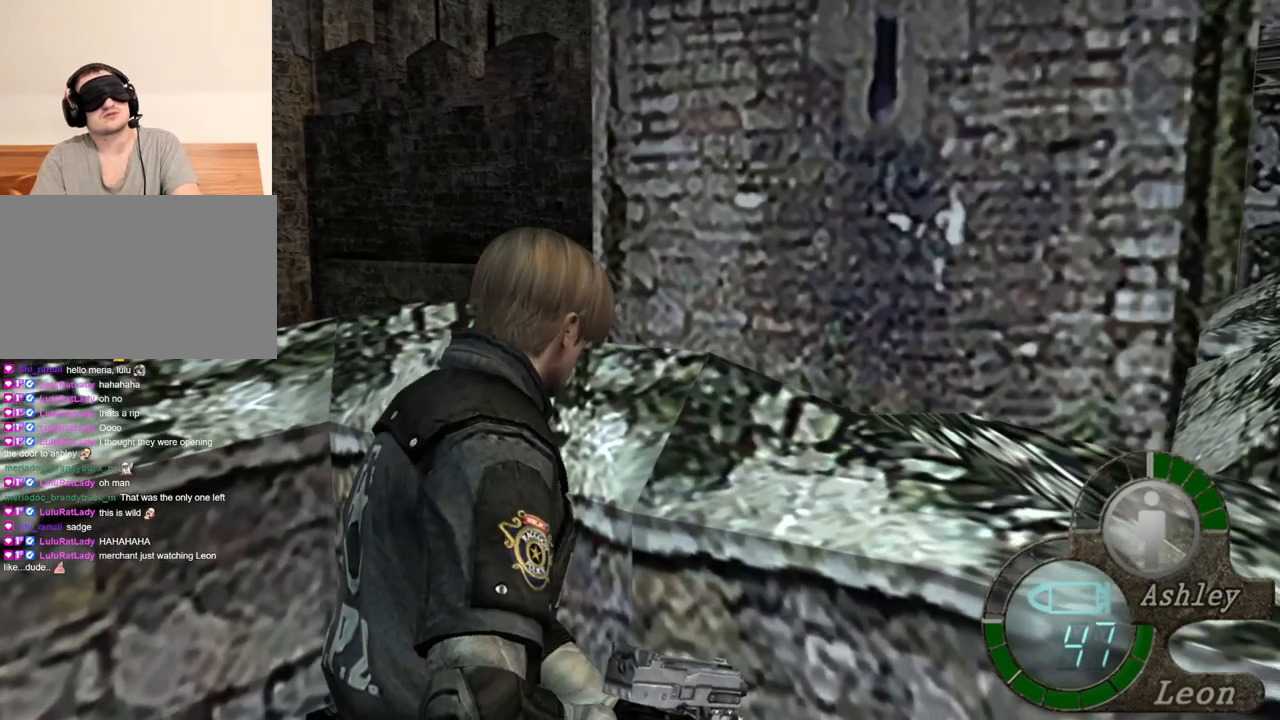
{"keys": ["shift", "w"], "mouse": [], "events": [[67, "d", "up"], [133, "d", "down"], [200, "d", "up"]]}
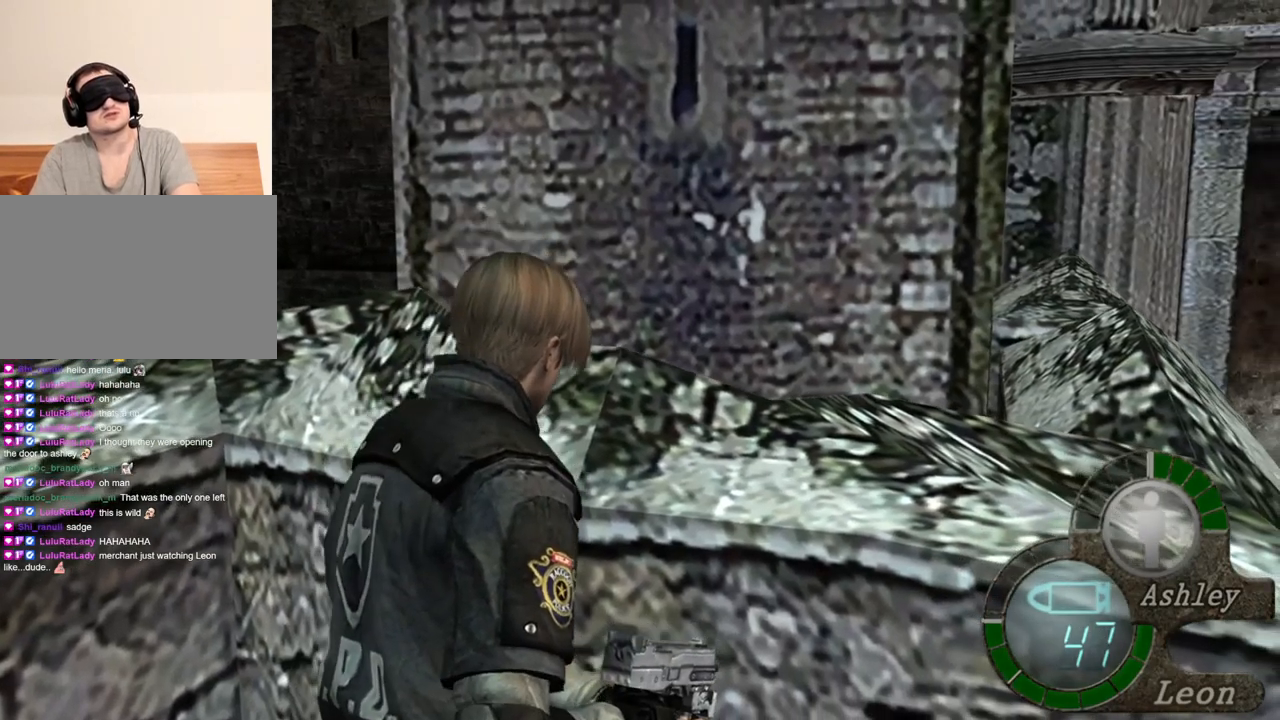
{"keys": ["shift", "w"], "mouse": [], "events": []}
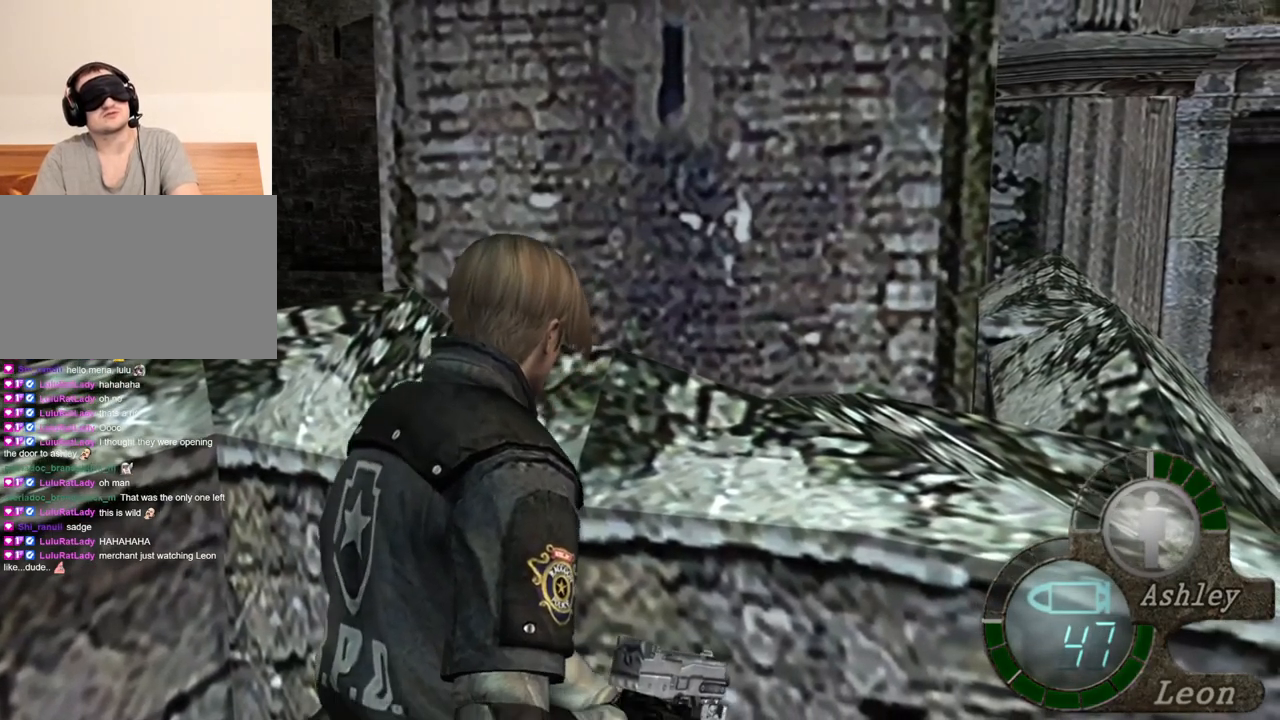
{"keys": ["e", "shift", "w"], "mouse": [], "events": [[167, "e", "down"], [267, "e", "up"], [333, "e", "down"], [433, "e", "up"], [467, "e", "down"]]}
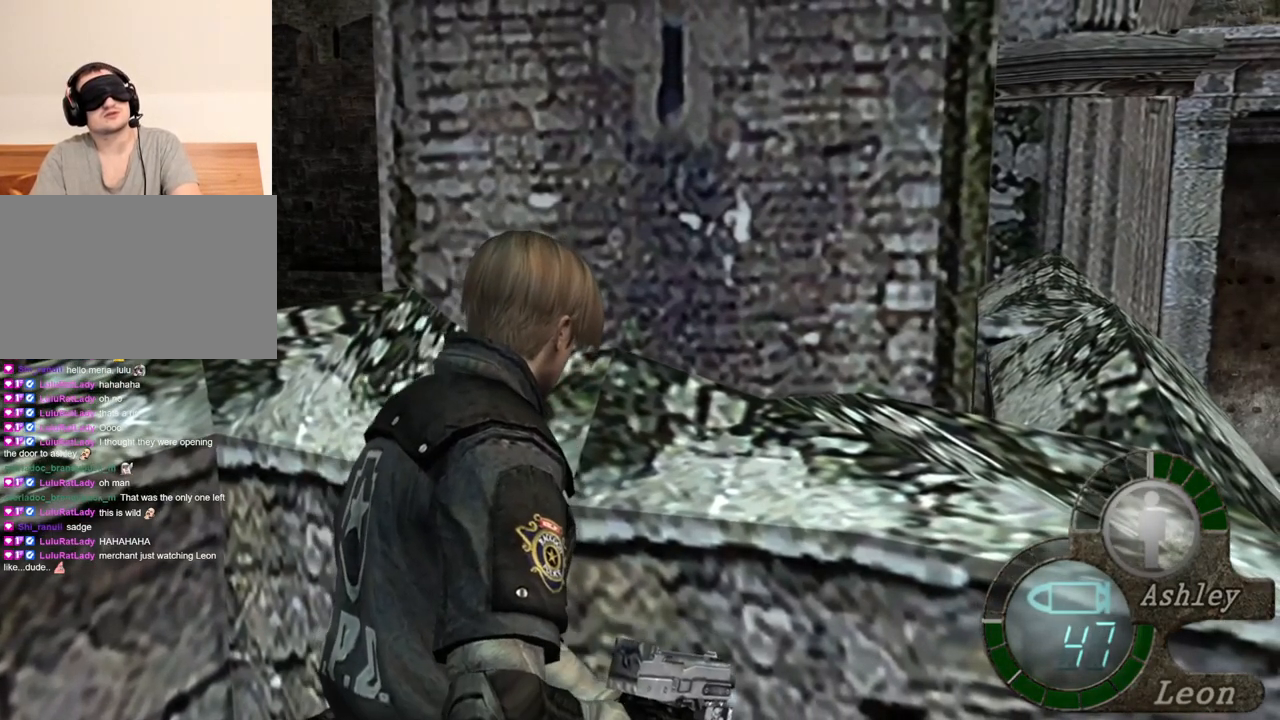
{"keys": ["e", "shift", "w"], "mouse": [], "events": [[100, "e", "up"], [167, "e", "down"], [233, "e", "up"], [300, "e", "down"], [400, "e", "up"], [433, "e", "down"]]}
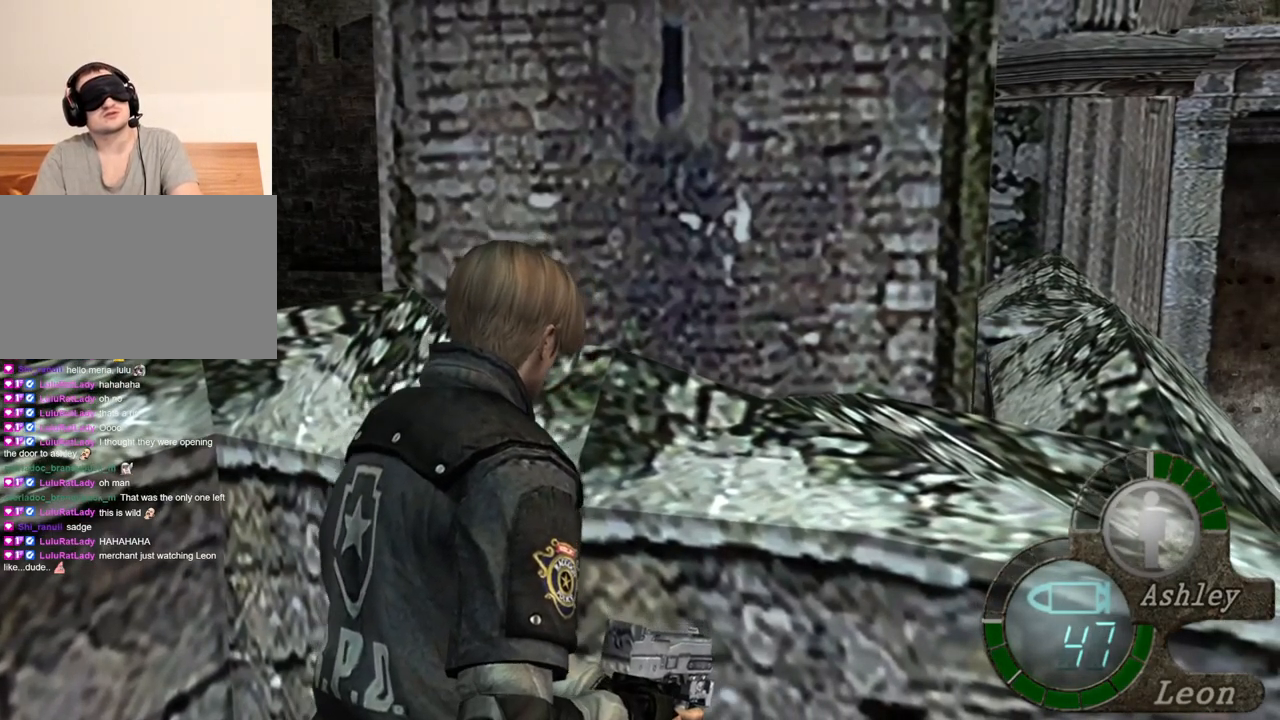
{"keys": ["e", "shift", "w"], "mouse": [], "events": [[33, "e", "up"], [100, "e", "down"], [167, "e", "up"], [233, "e", "down"], [300, "e", "up"], [367, "e", "down"]]}
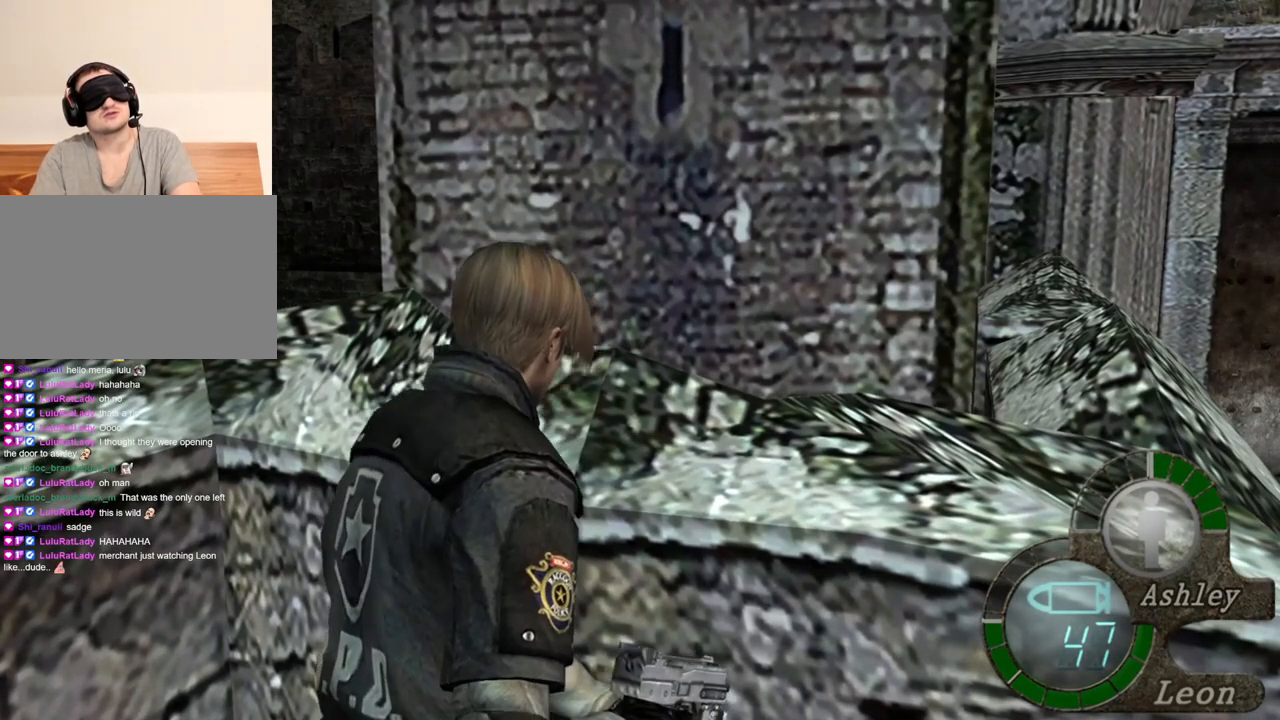
{"keys": ["shift", "w"], "mouse": [], "events": [[100, "e", "up"], [167, "e", "down"], [300, "e", "up"], [400, "e", "down"], [467, "e", "up"]]}
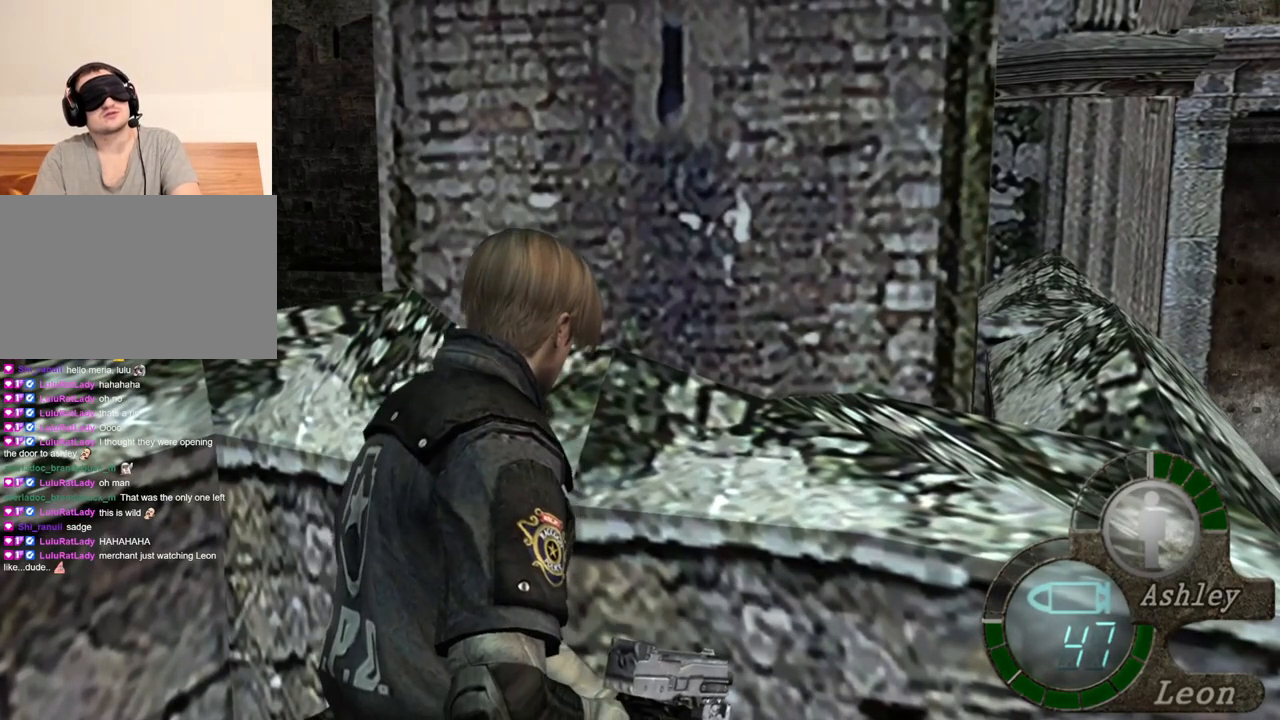
{"keys": ["e", "shift", "w"], "mouse": [], "events": [[67, "e", "down"], [167, "e", "up"], [267, "e", "down"], [333, "e", "up"], [433, "e", "down"]]}
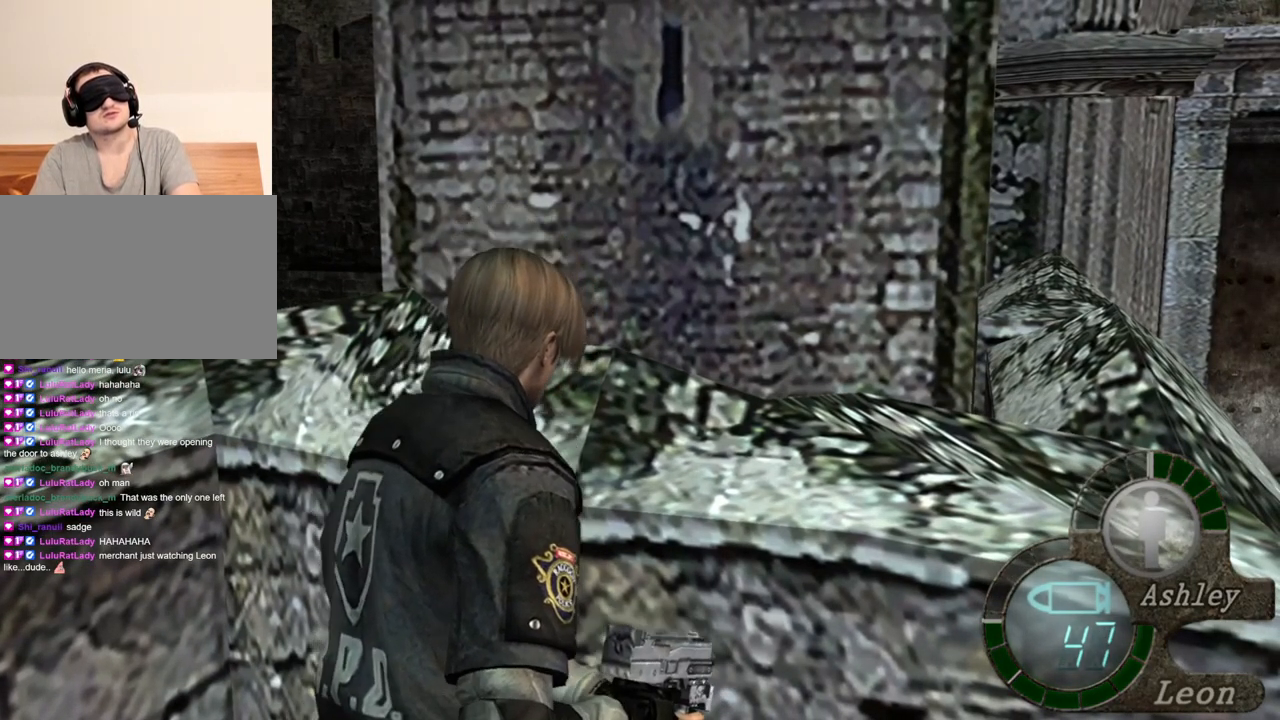
{"keys": ["shift", "w"], "mouse": [], "events": [[33, "e", "up"], [133, "e", "down"], [233, "e", "up"], [267, "e", "down"], [400, "e", "up"]]}
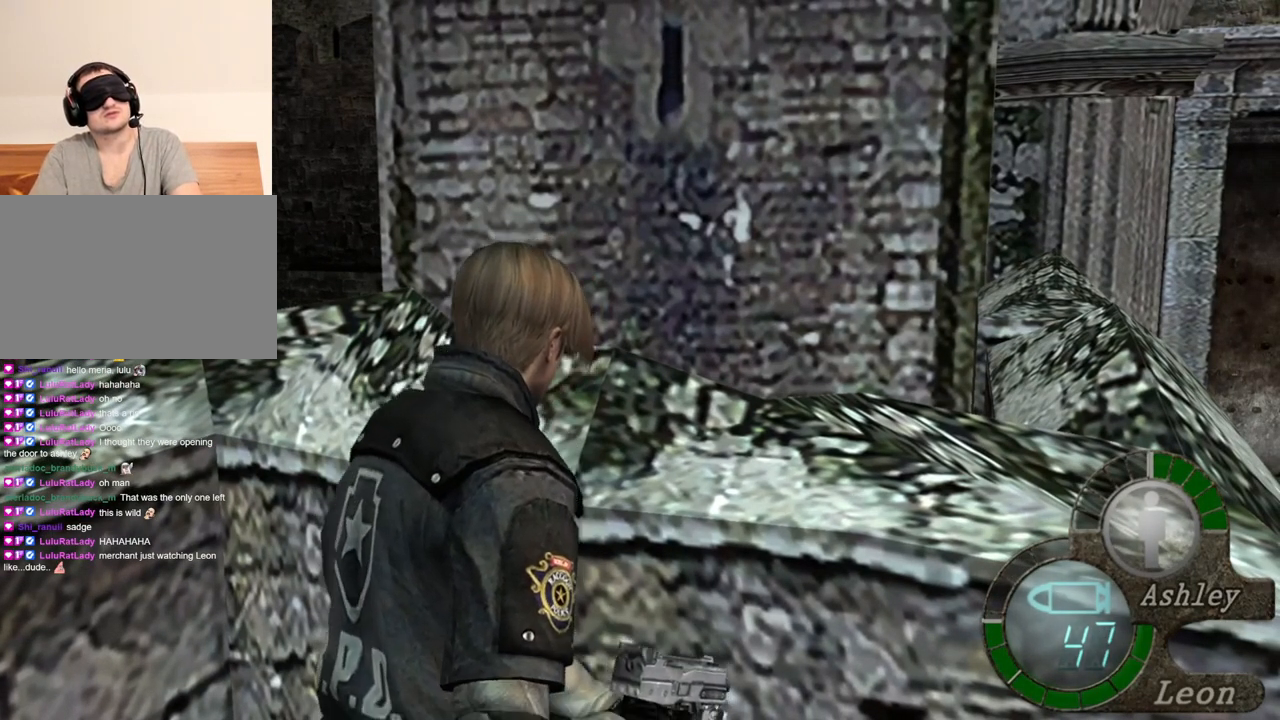
{"keys": ["shift", "w"], "mouse": [], "events": [[33, "e", "down"], [100, "e", "up"], [200, "e", "down"], [300, "e", "up"], [333, "e", "down"], [467, "e", "up"]]}
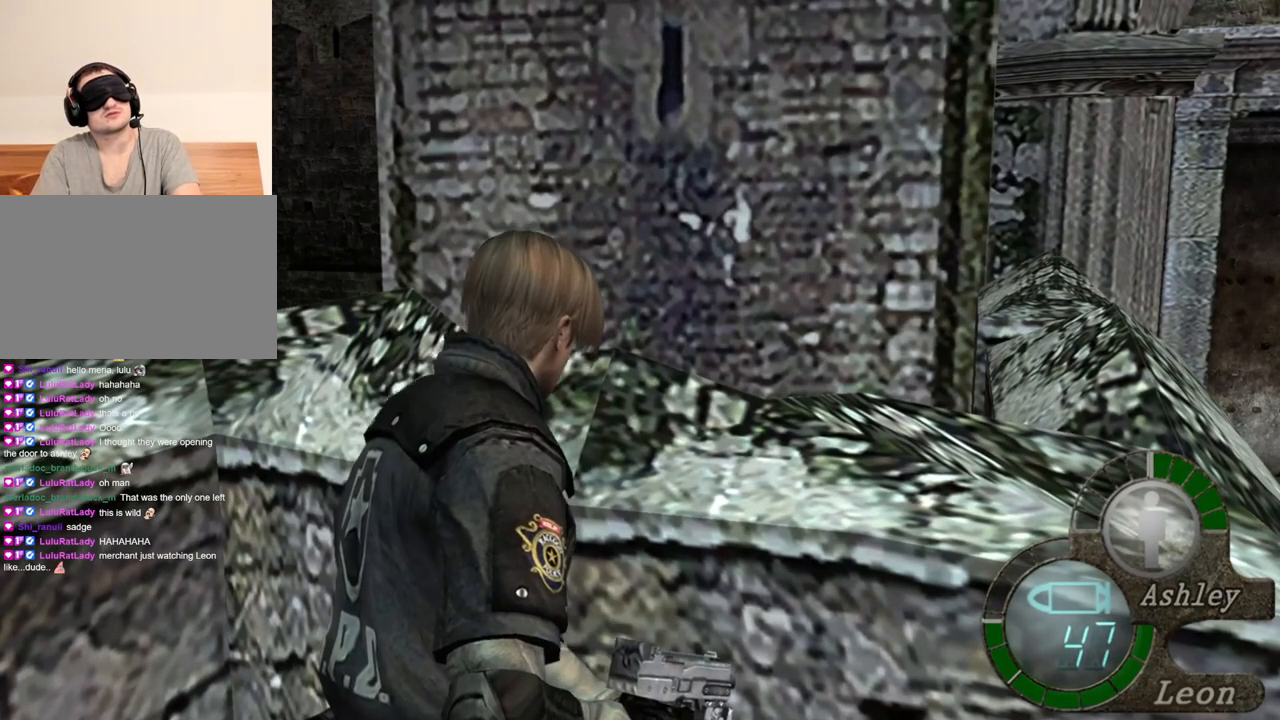
{"keys": ["e", "shift", "w"], "mouse": [], "events": [[67, "e", "down"], [200, "e", "up"], [300, "e", "down"], [400, "e", "up"], [467, "e", "down"]]}
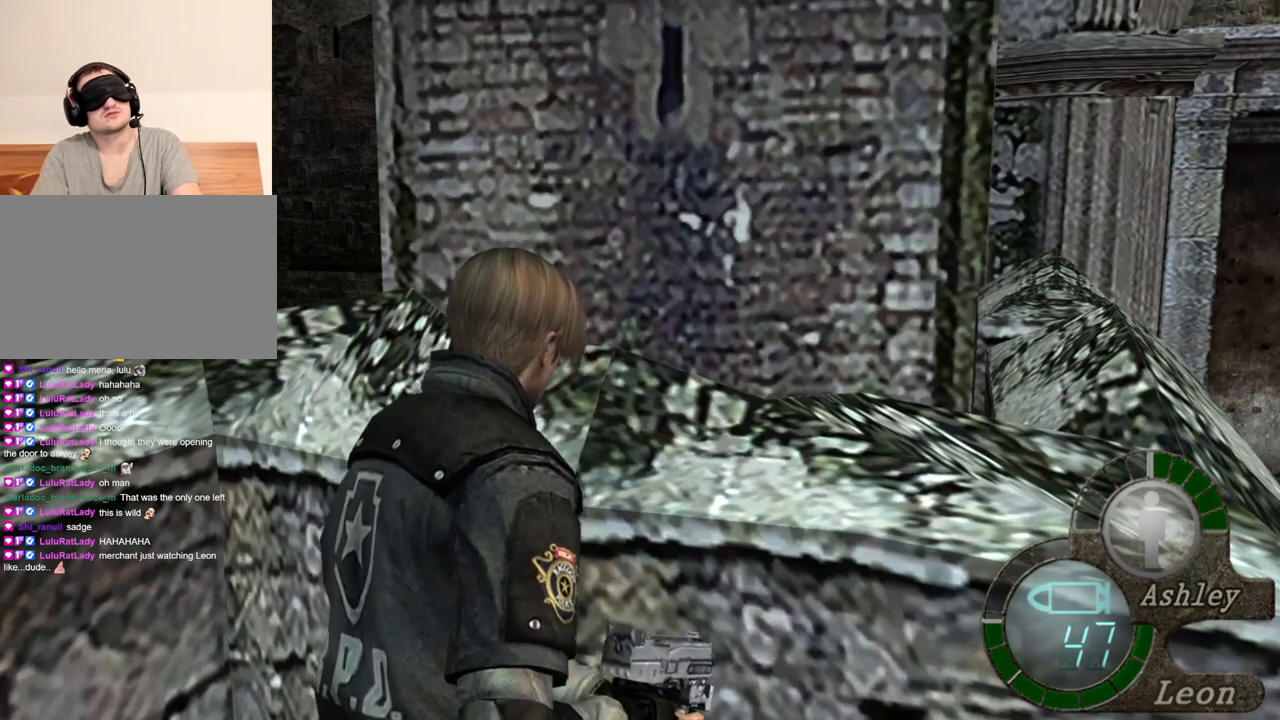
{"keys": ["shift", "w"], "mouse": [], "events": [[100, "e", "up"], [167, "e", "down"], [267, "e", "up"], [367, "e", "down"], [467, "e", "up"]]}
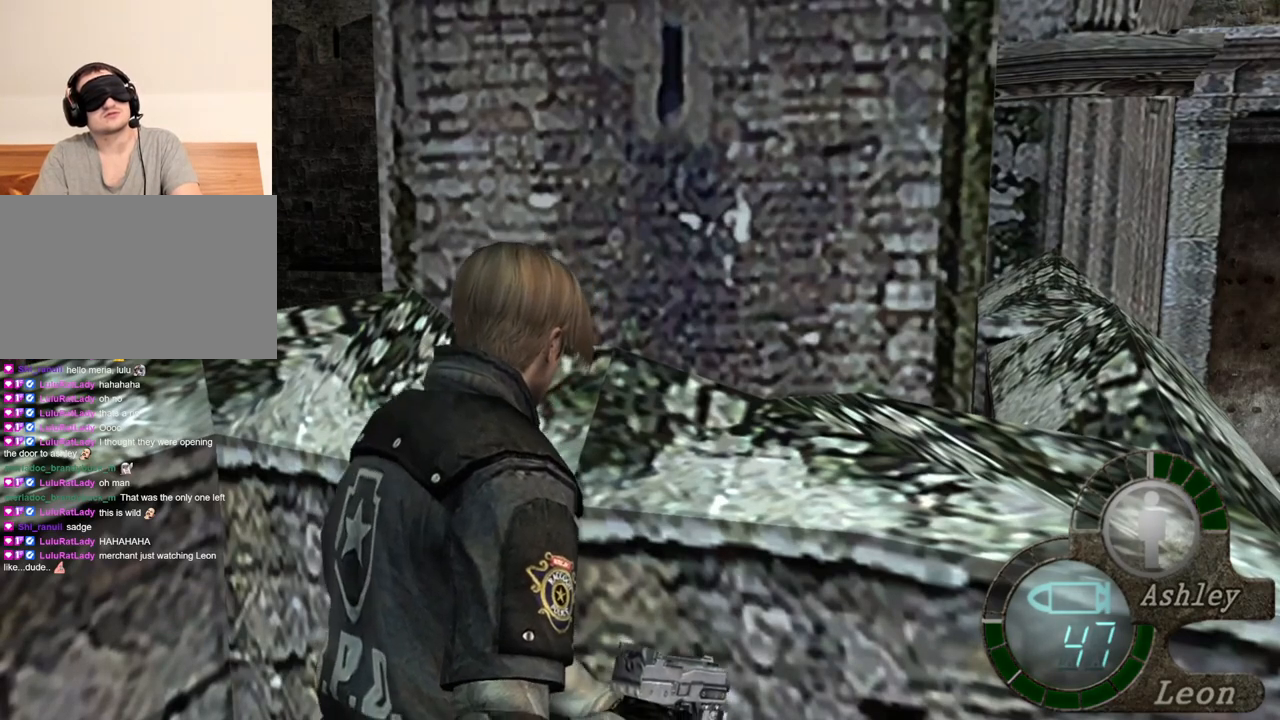
{"keys": ["d", "shift", "w"], "mouse": [], "events": [[233, "e", "down"], [333, "e", "up"], [433, "d", "down"]]}
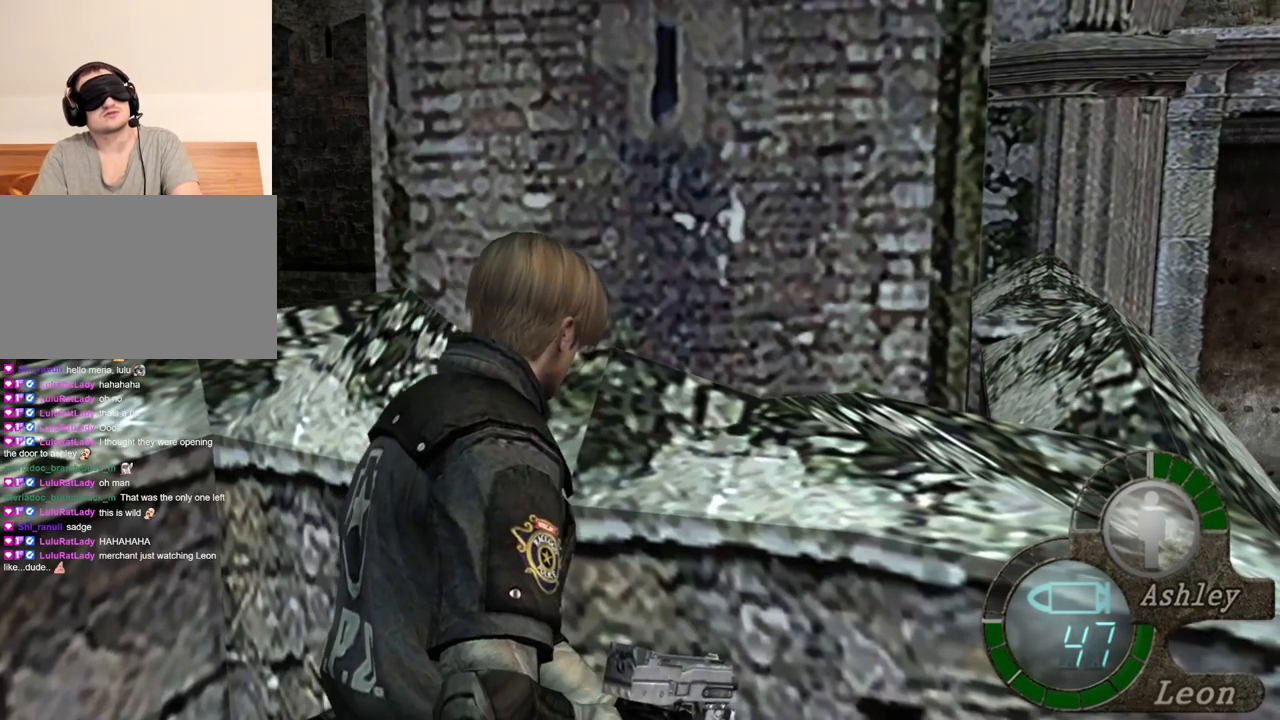
{"keys": ["e", "shift", "w"], "mouse": [], "events": [[133, "d", "up"], [300, "e", "down"], [433, "e", "up"], [467, "e", "down"]]}